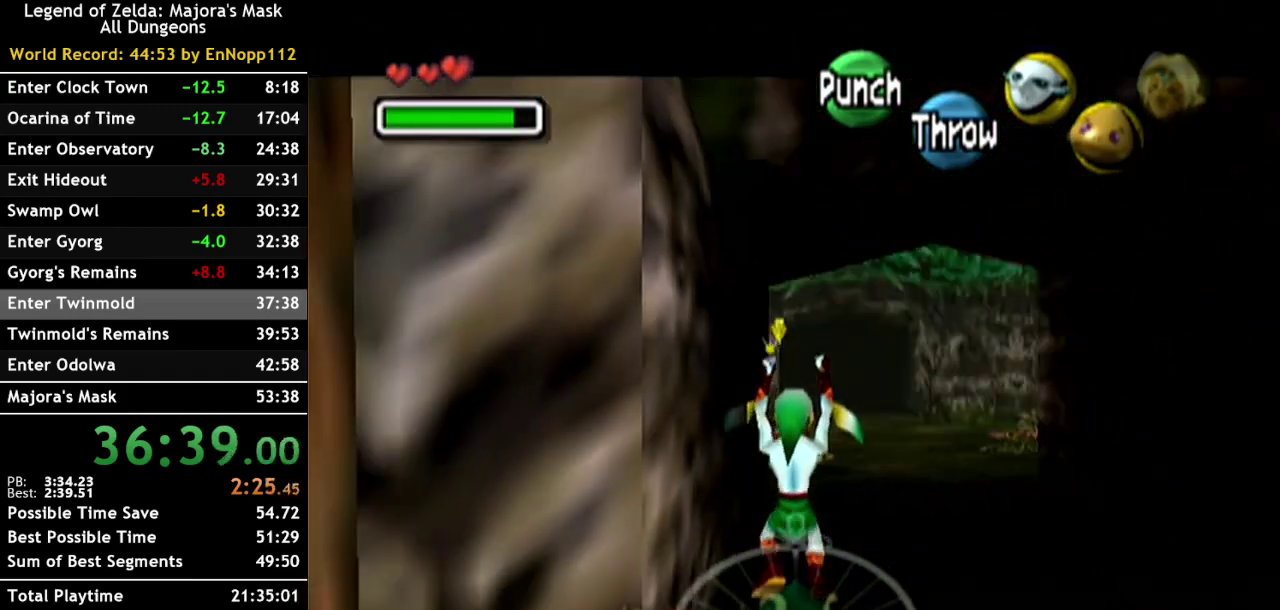
Gameplay with a controller (Nintendo layout); each line is a JSON object with the inputs held at the frame after it. "events" lists button and stick changes between this image and that frame as [ms after this image, input, new state], when the widget could be followed in between. Not read: L3 R3.
{"buttons": [], "left_stick": "down", "right_stick": "center", "events": [[467, "L1", "up"]]}
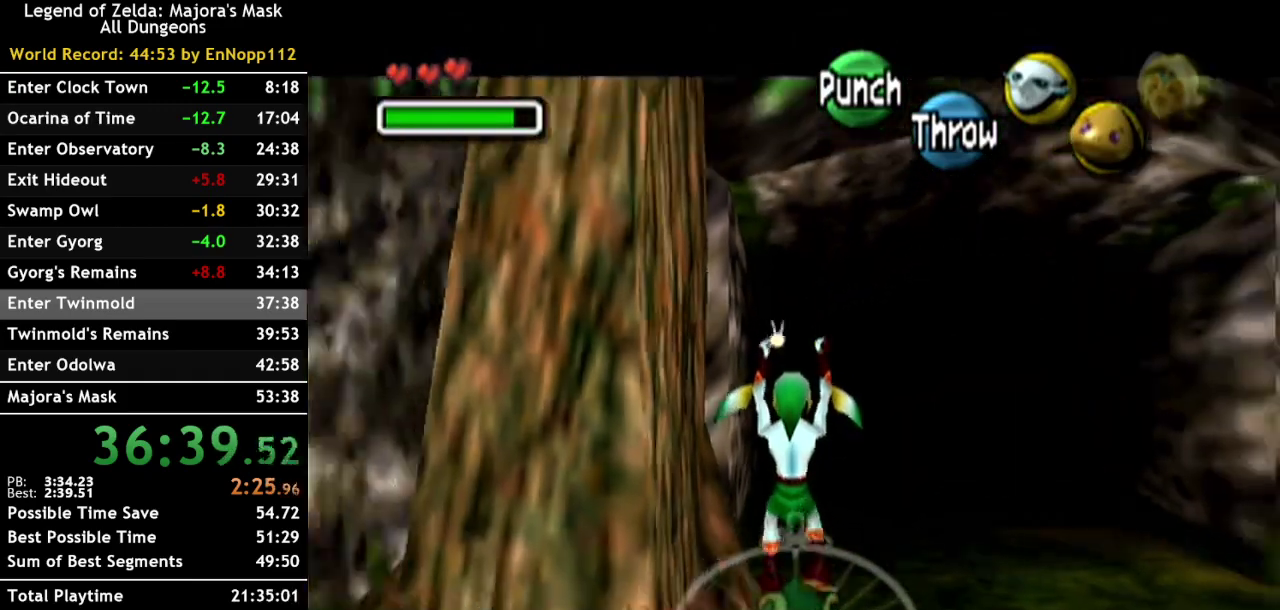
{"buttons": [], "left_stick": "down", "right_stick": "center", "events": []}
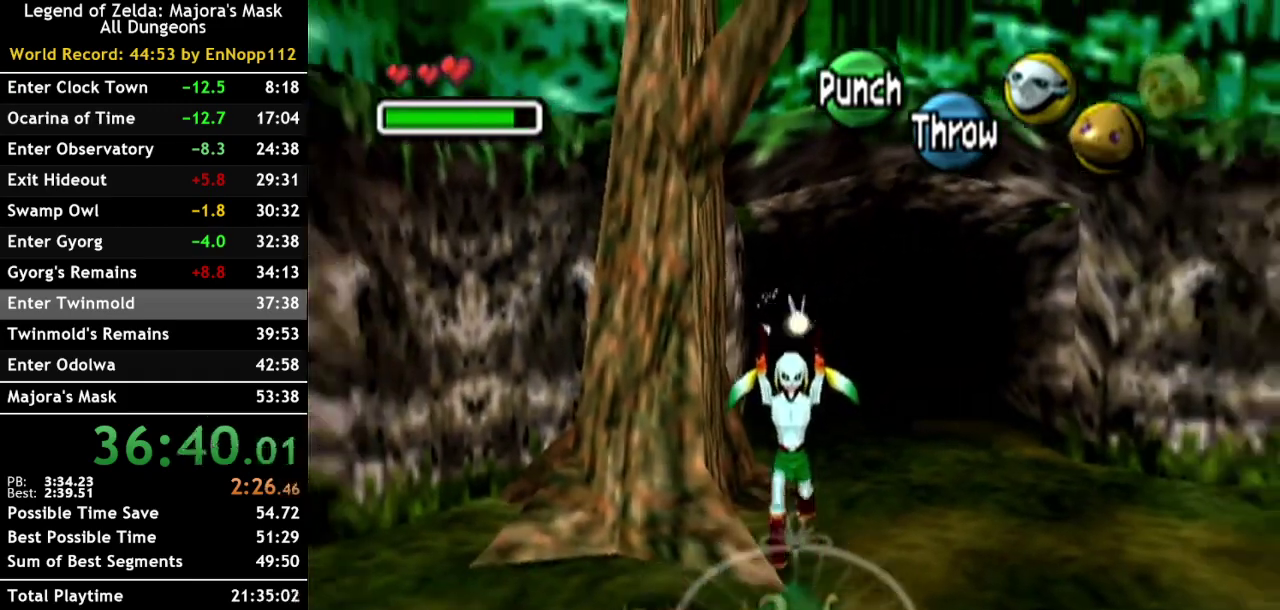
{"buttons": [], "left_stick": "up-left", "right_stick": "center", "events": [[100, "left_stick", "down-left"], [250, "left_stick", "left"], [350, "left_stick", "up-left"]]}
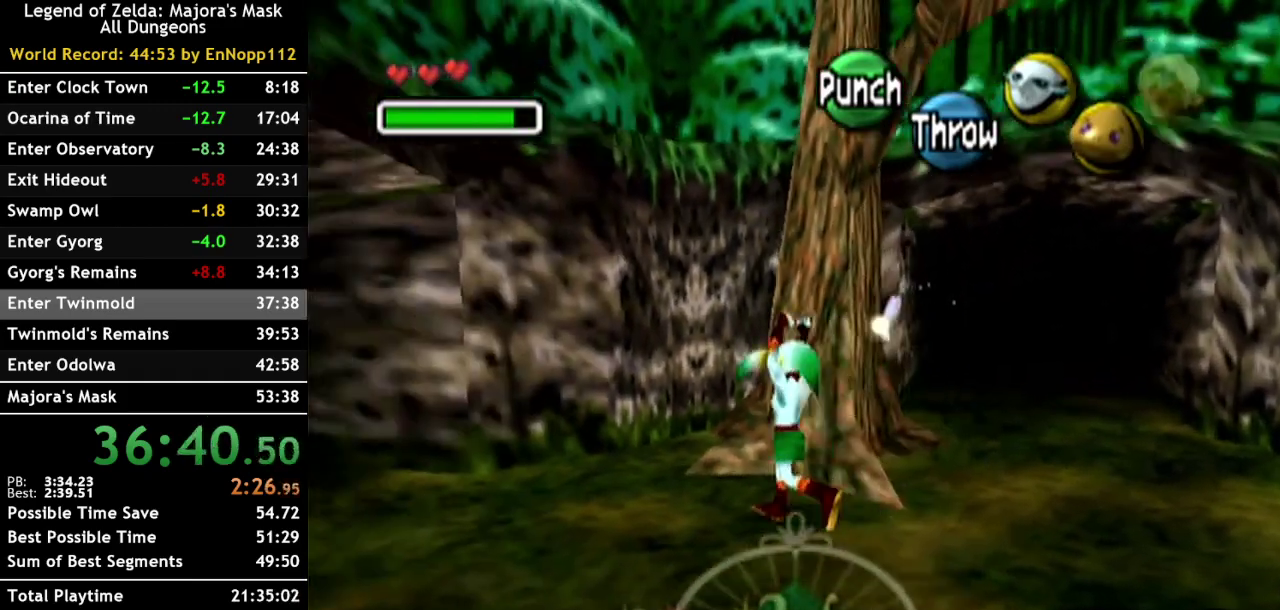
{"buttons": [], "left_stick": "up-right", "right_stick": "center", "events": [[183, "left_stick", "up"], [433, "left_stick", "up-right"]]}
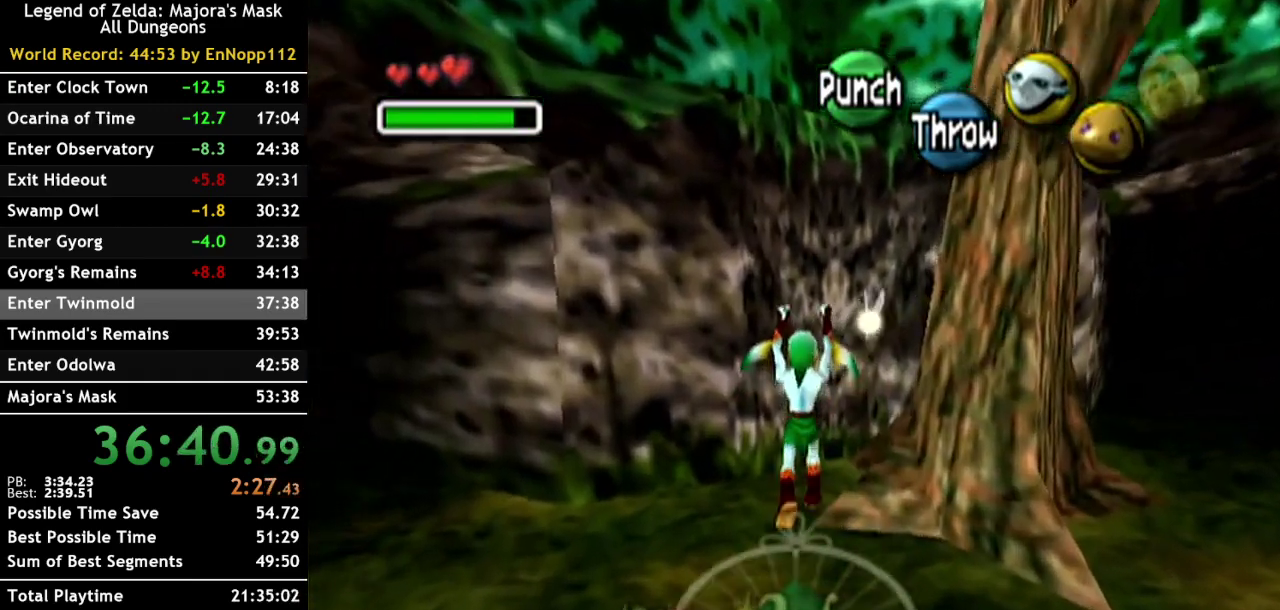
{"buttons": ["L1"], "left_stick": "center", "right_stick": "center", "events": [[167, "left_stick", "up"], [283, "left_stick", "up-left"], [467, "L1", "down"], [467, "left_stick", "center"]]}
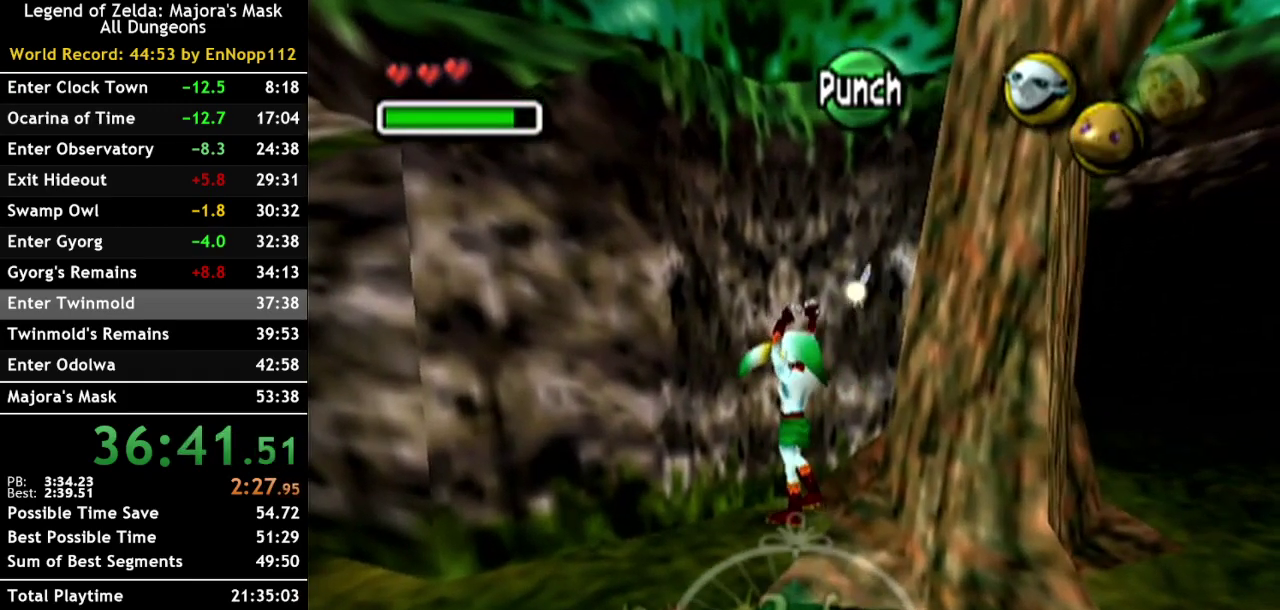
{"buttons": ["L1"], "left_stick": "down-left", "right_stick": "center", "events": [[350, "left_stick", "down-left"]]}
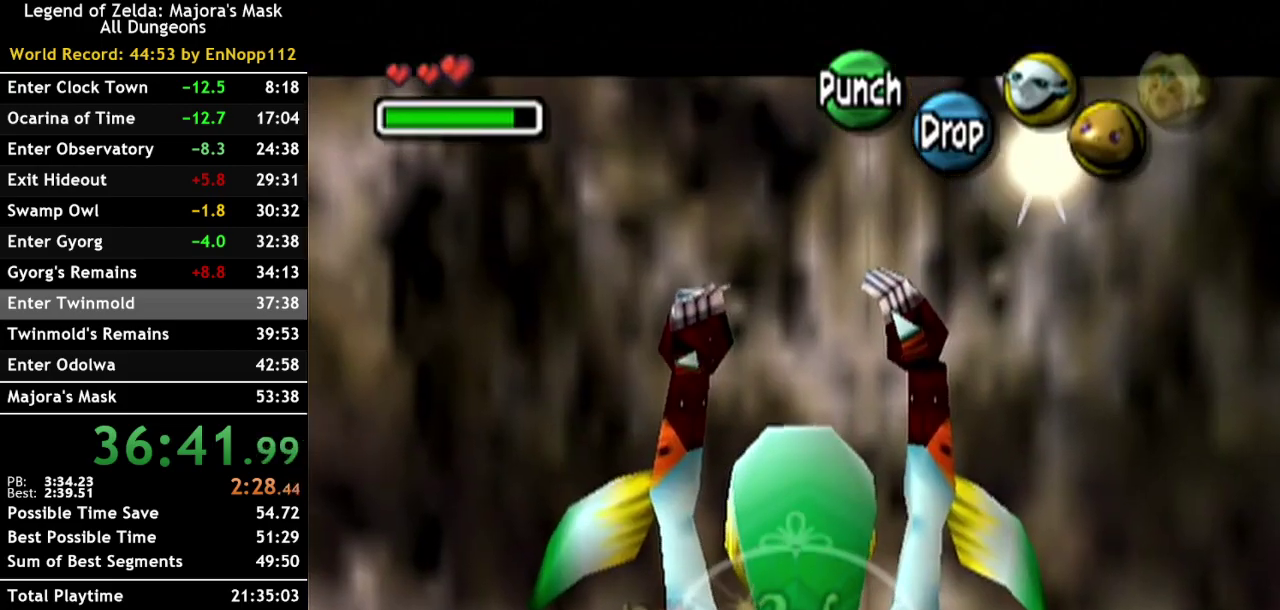
{"buttons": ["L1"], "left_stick": "center", "right_stick": "center", "events": [[183, "left_stick", "center"]]}
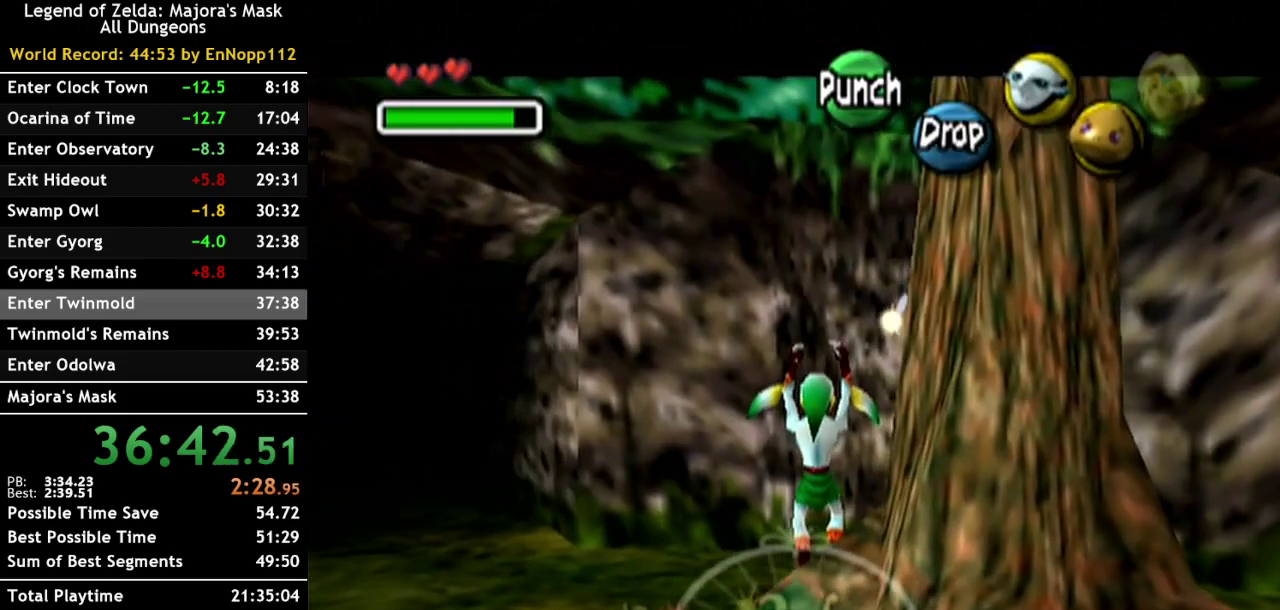
{"buttons": [], "left_stick": "center", "right_stick": "center", "events": [[33, "L1", "up"]]}
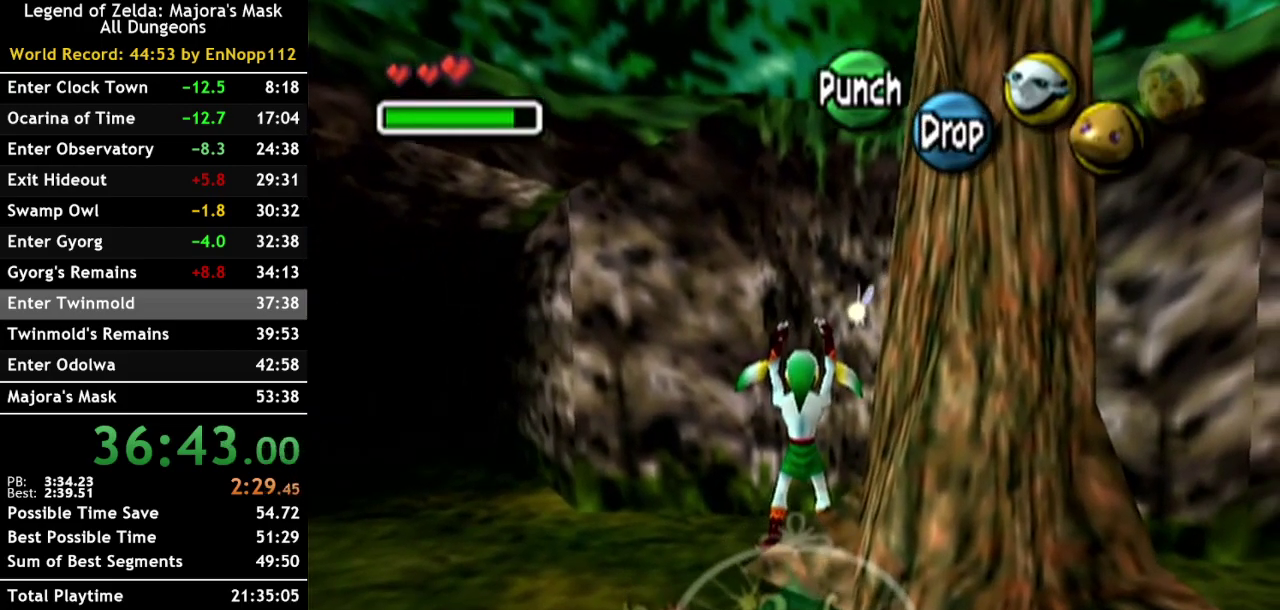
{"buttons": [], "left_stick": "down", "right_stick": "center", "events": [[183, "left_stick", "down"]]}
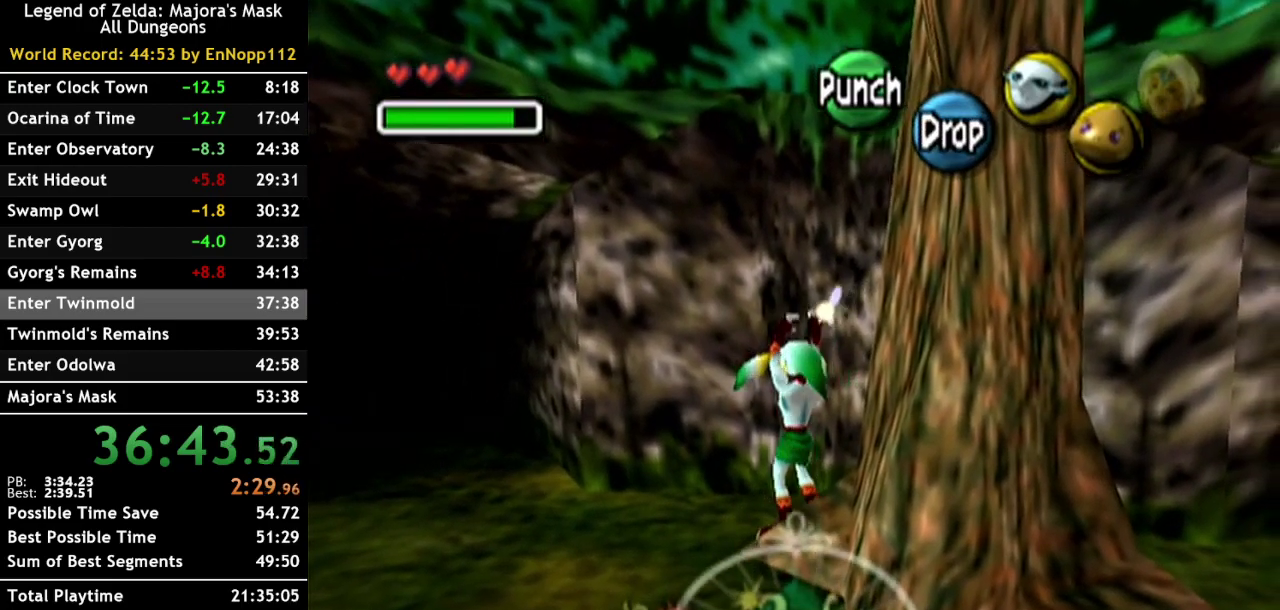
{"buttons": [], "left_stick": "center", "right_stick": "center", "events": [[317, "left_stick", "center"]]}
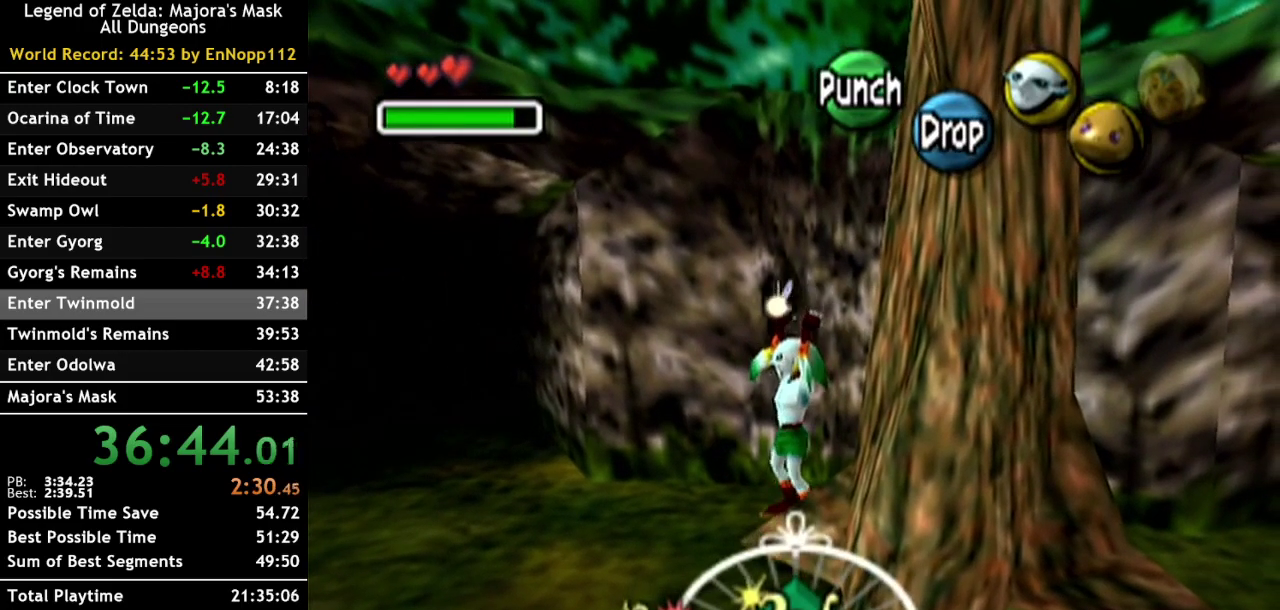
{"buttons": [], "left_stick": "center", "right_stick": "center", "events": []}
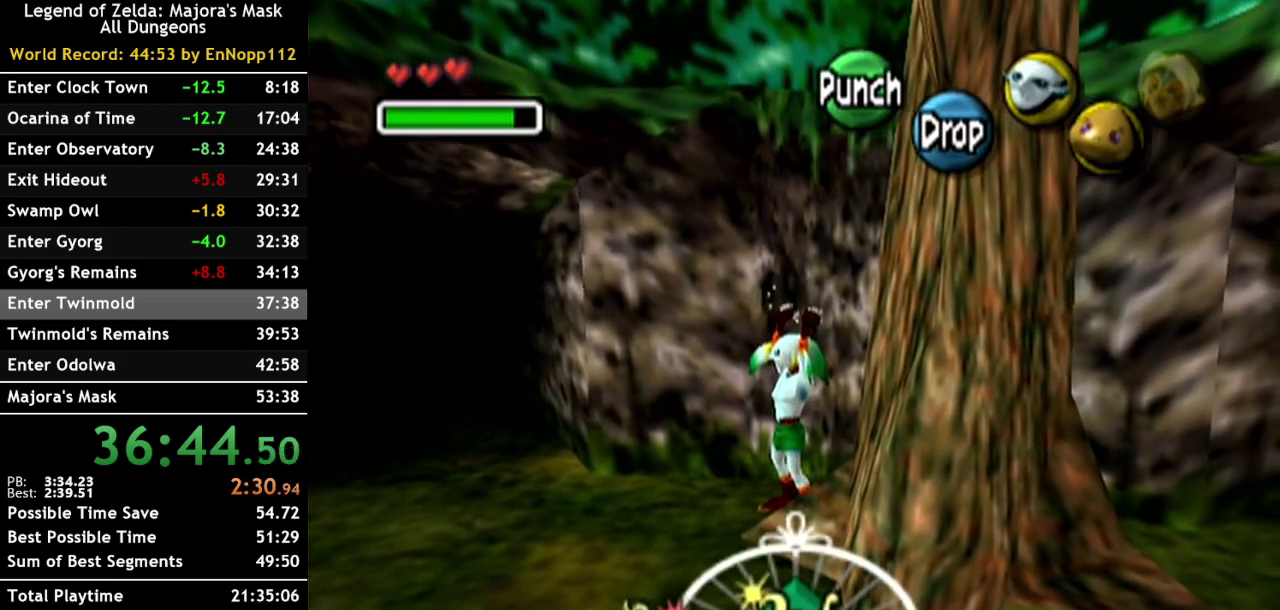
{"buttons": [], "left_stick": "center", "right_stick": "center", "events": []}
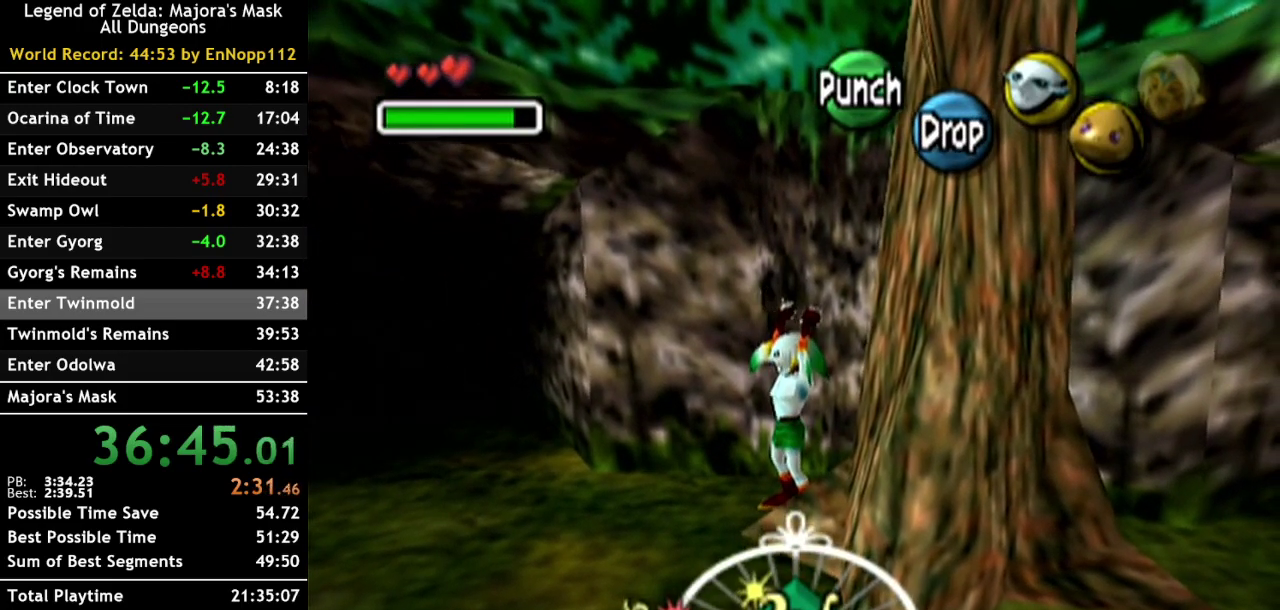
{"buttons": [], "left_stick": "center", "right_stick": "center", "events": []}
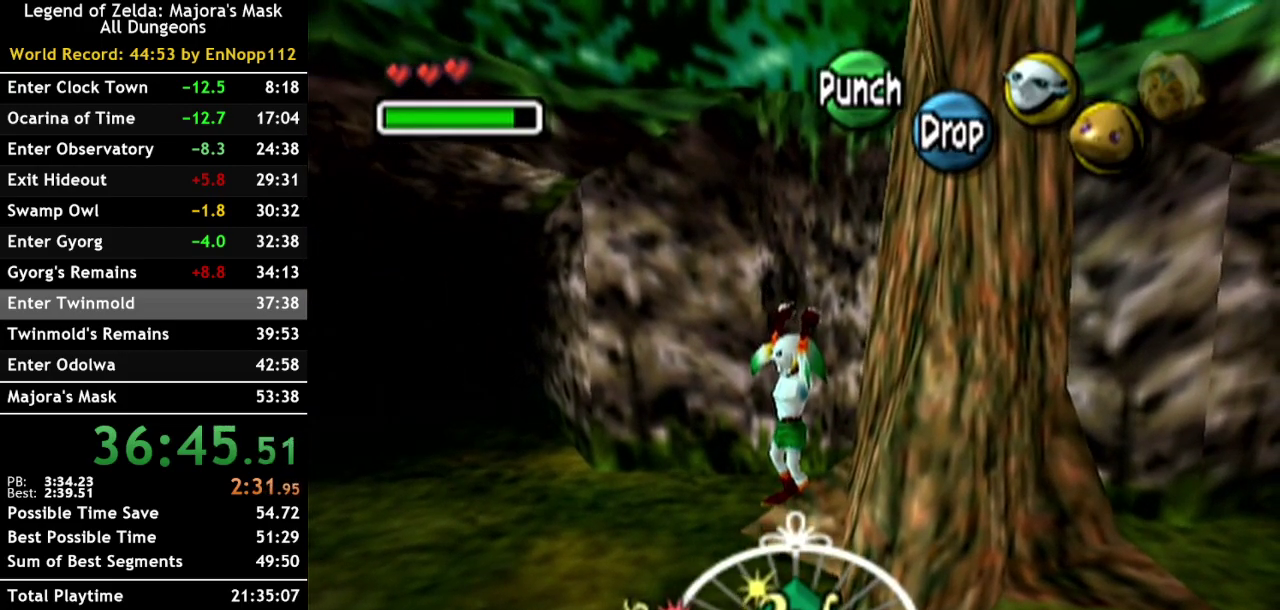
{"buttons": [], "left_stick": "center", "right_stick": "center", "events": [[400, "left_stick", "up"], [500, "left_stick", "center"]]}
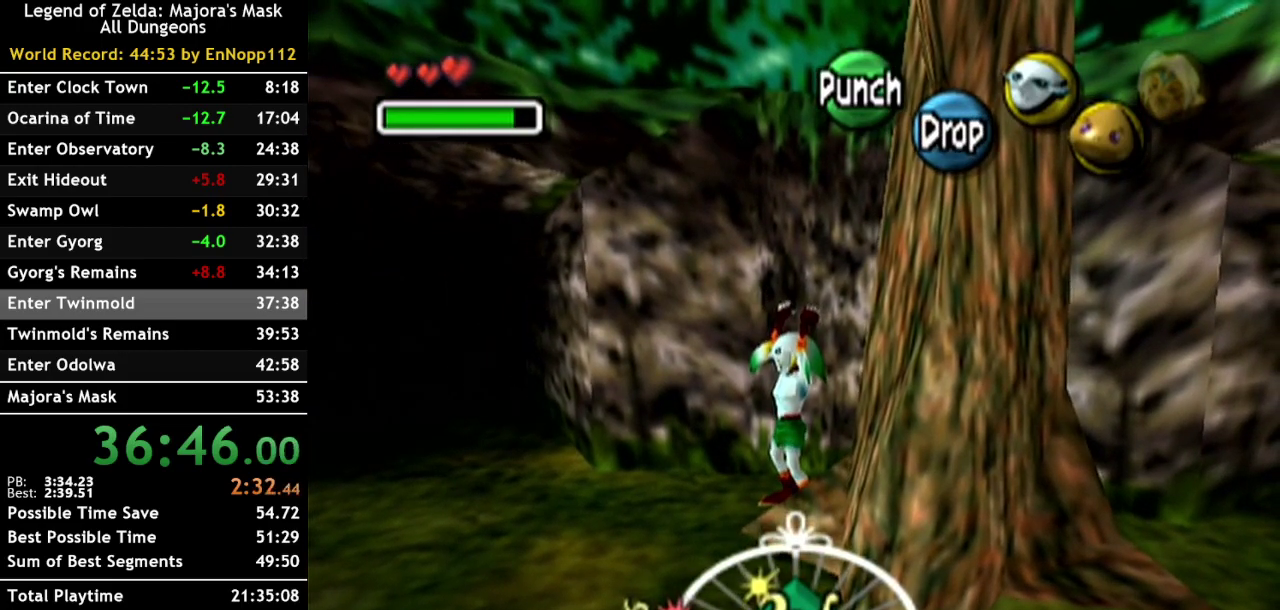
{"buttons": [], "left_stick": "center", "right_stick": "center", "events": []}
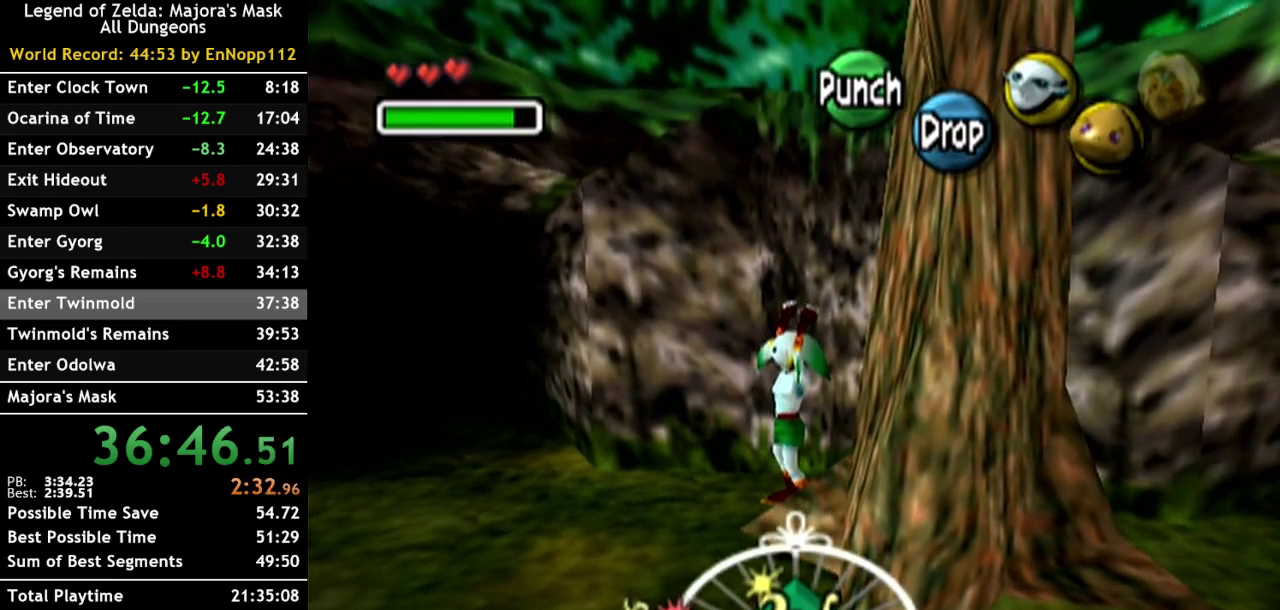
{"buttons": ["L1"], "left_stick": "up-right", "right_stick": "center", "events": [[33, "L1", "down"], [317, "left_stick", "up-right"]]}
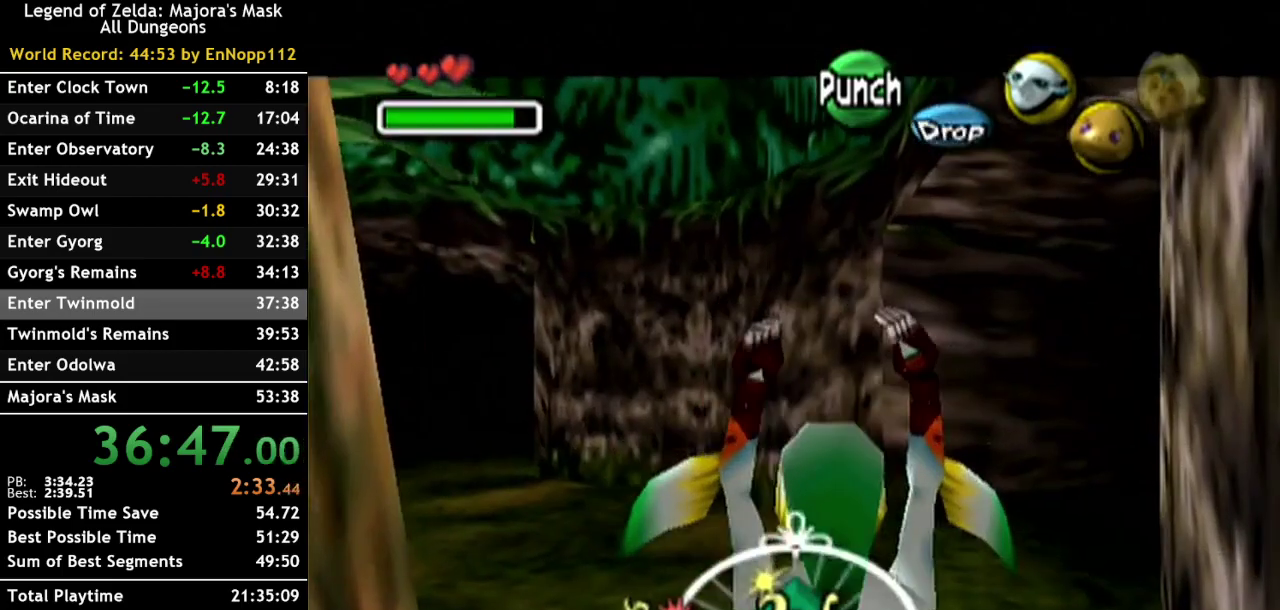
{"buttons": ["L1"], "left_stick": "up-right", "right_stick": "center", "events": []}
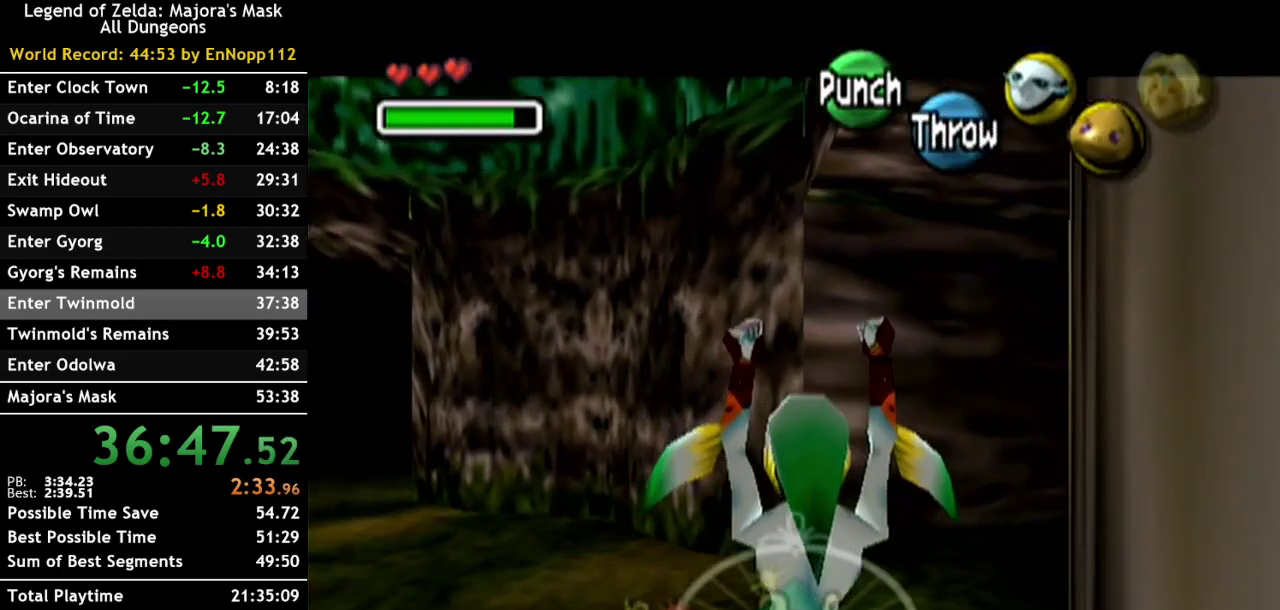
{"buttons": ["L1"], "left_stick": "down-right", "right_stick": "center", "events": [[67, "left_stick", "right"], [333, "left_stick", "down-right"]]}
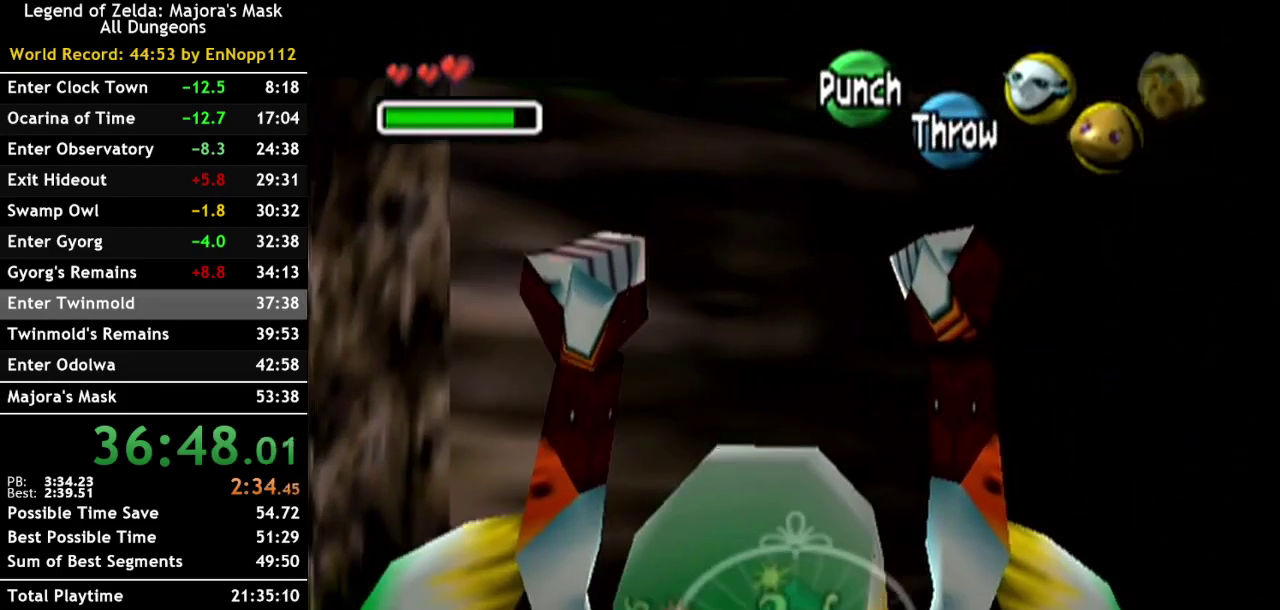
{"buttons": ["L1"], "left_stick": "down", "right_stick": "center", "events": [[150, "left_stick", "down"]]}
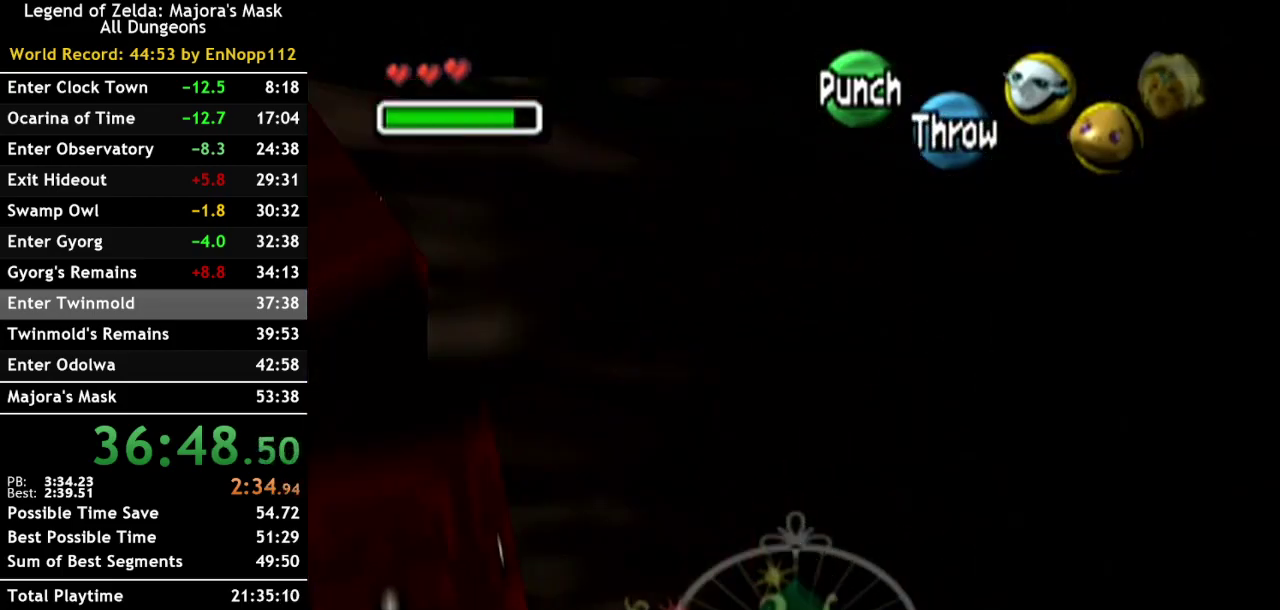
{"buttons": ["L1"], "left_stick": "center", "right_stick": "center", "events": [[150, "left_stick", "center"]]}
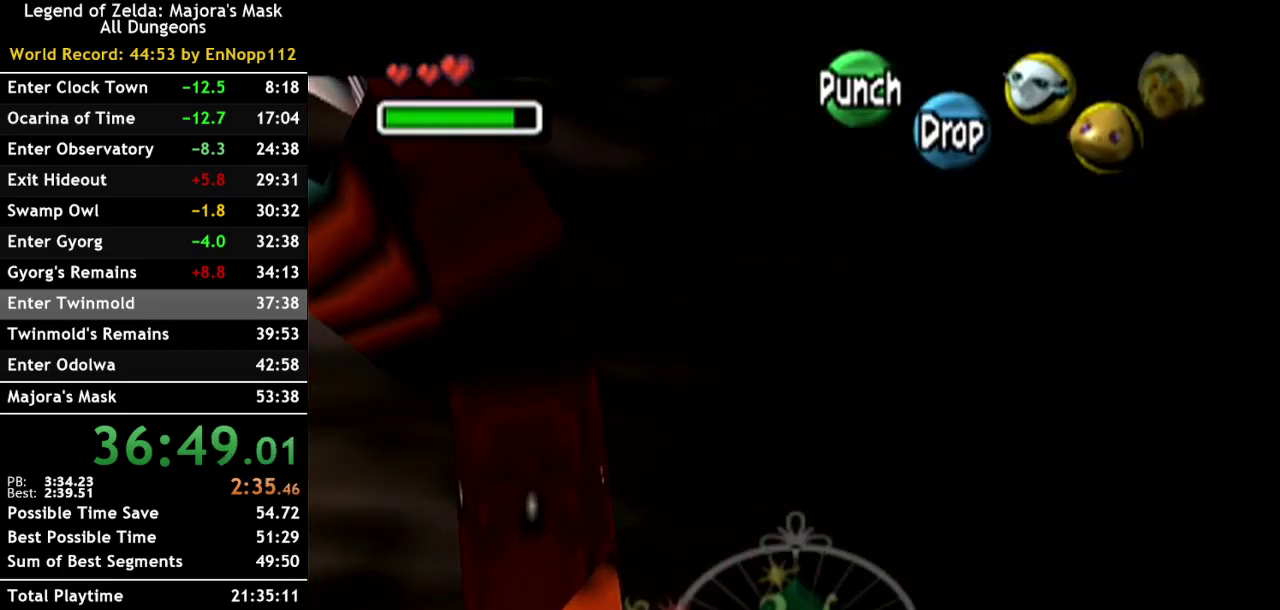
{"buttons": ["A", "L1"], "left_stick": "center", "right_stick": "center", "events": [[467, "A", "down"]]}
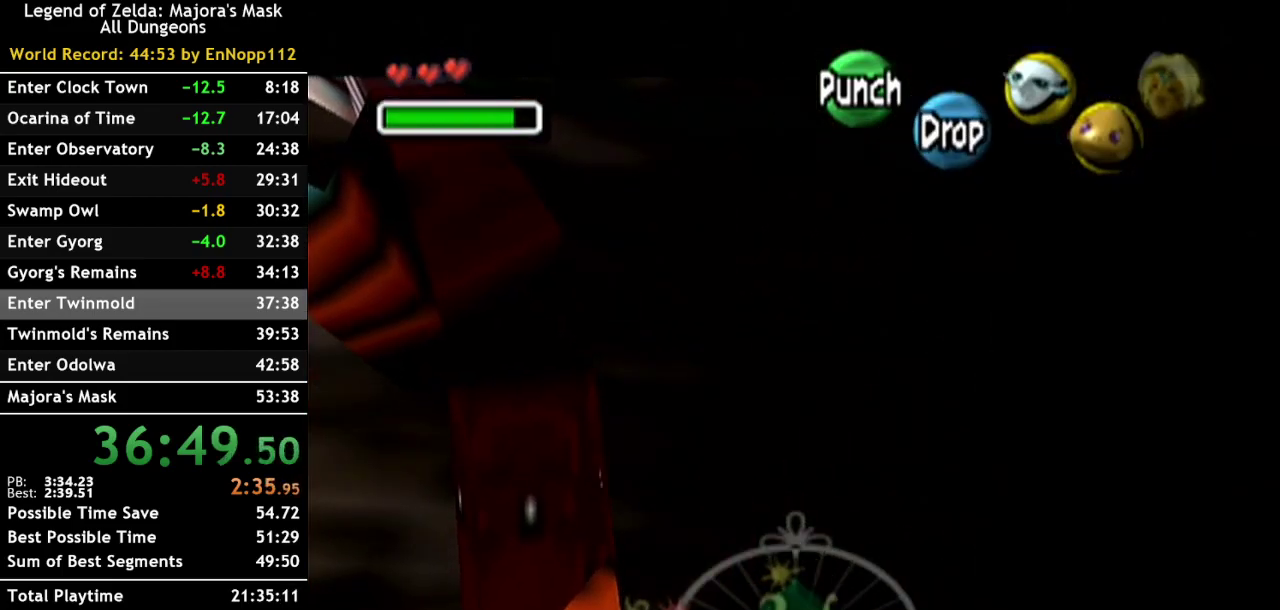
{"buttons": ["L1"], "left_stick": "left", "right_stick": "center", "events": [[67, "A", "up"], [467, "left_stick", "left"]]}
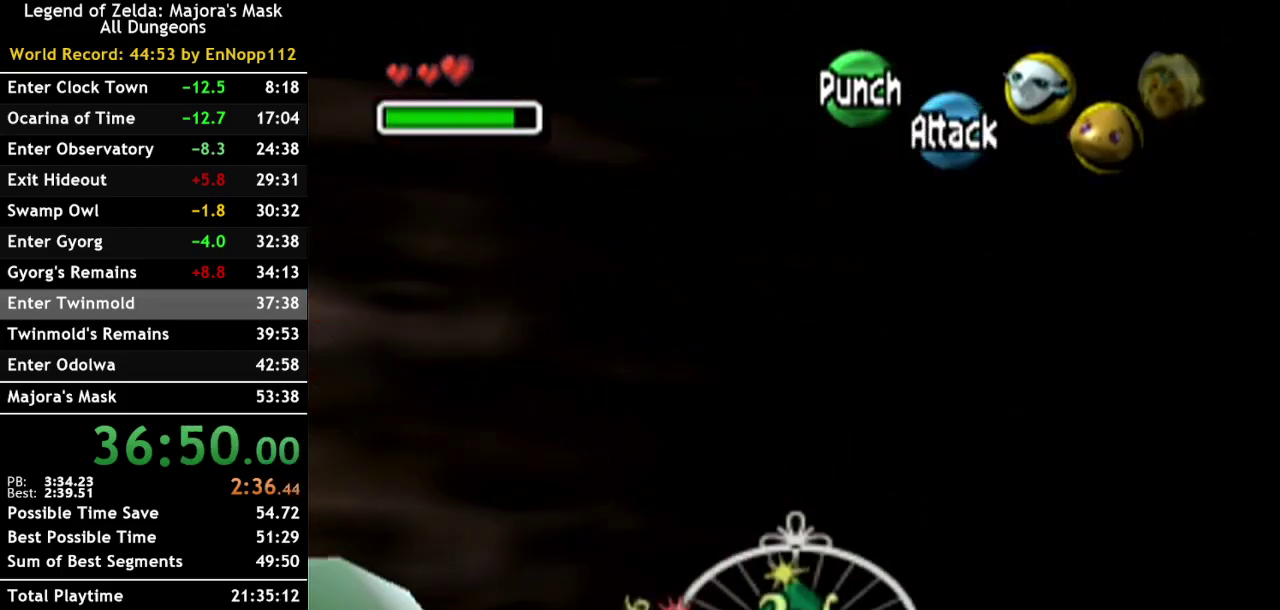
{"buttons": ["L1"], "left_stick": "left", "right_stick": "center", "events": [[33, "A", "down"], [83, "A", "up"], [217, "A", "down"], [283, "A", "up"], [383, "A", "down"], [467, "A", "up"]]}
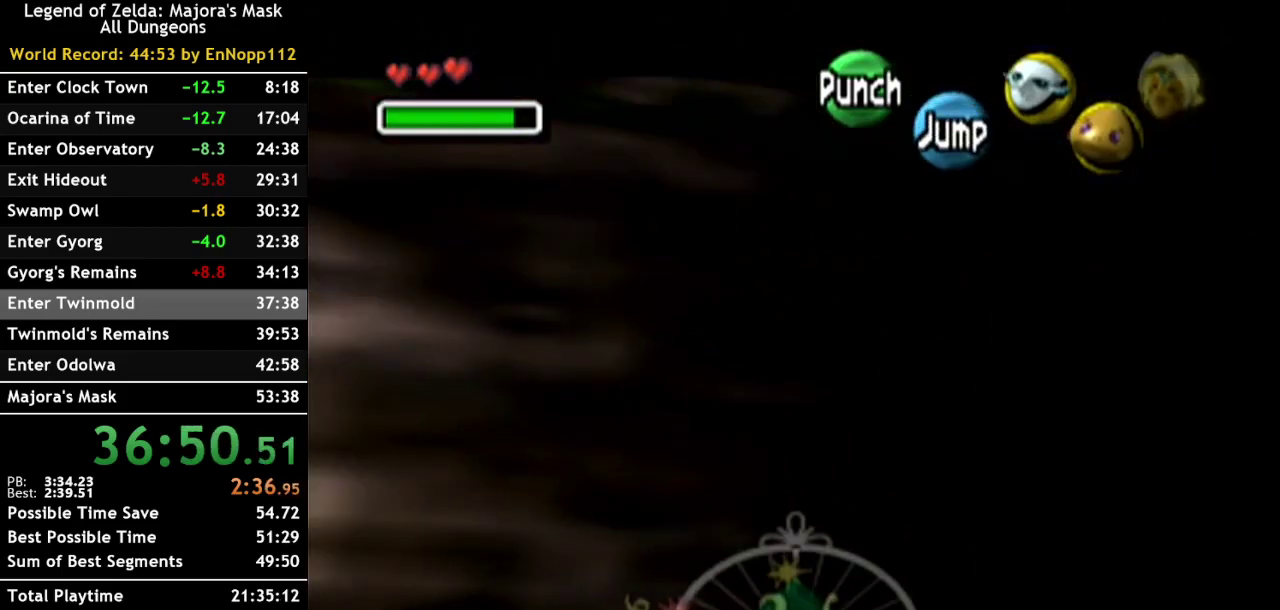
{"buttons": ["L1"], "left_stick": "left", "right_stick": "center", "events": [[33, "A", "down"], [117, "A", "up"], [217, "A", "down"], [283, "A", "up"], [383, "A", "down"], [467, "A", "up"]]}
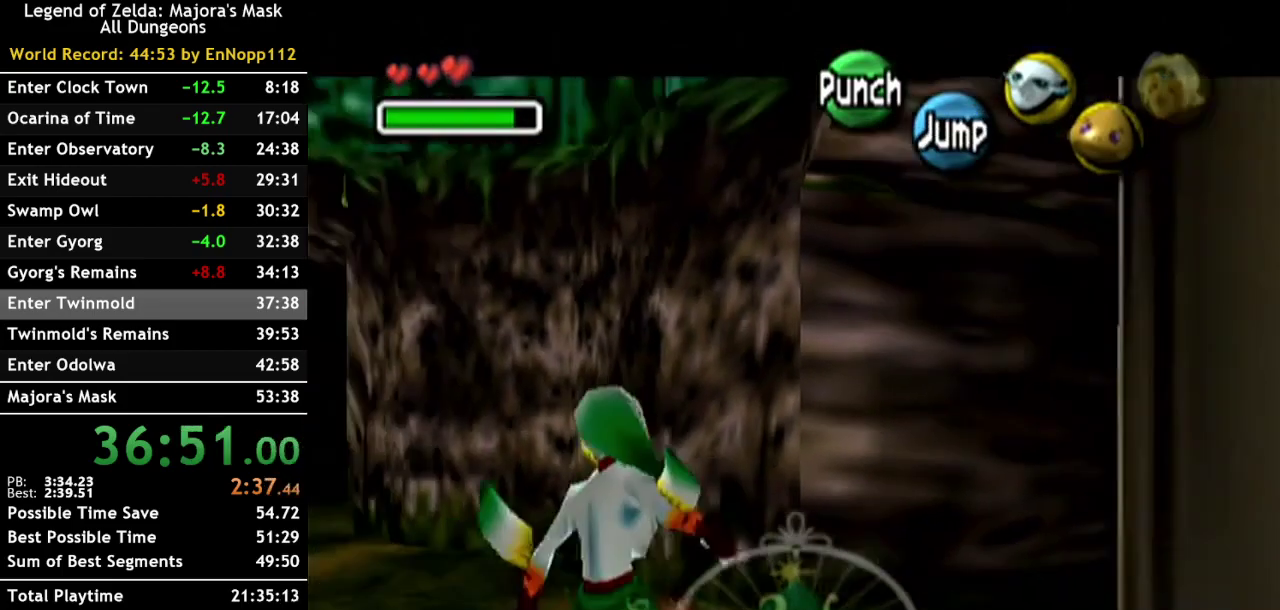
{"buttons": ["L1"], "left_stick": "left", "right_stick": "center", "events": [[67, "A", "down"], [150, "A", "up"], [217, "A", "down"], [317, "A", "up"], [400, "A", "down"], [467, "A", "up"]]}
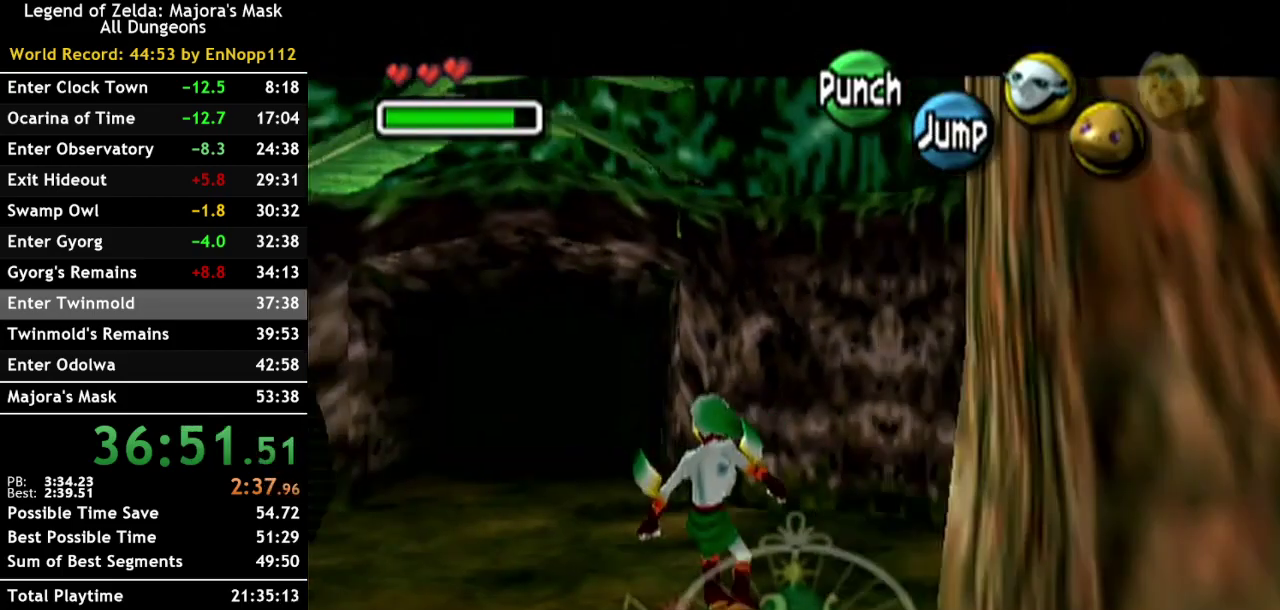
{"buttons": ["L1"], "left_stick": "center", "right_stick": "center", "events": [[67, "A", "down"], [150, "A", "up"], [217, "A", "down"], [350, "A", "up"], [500, "left_stick", "center"]]}
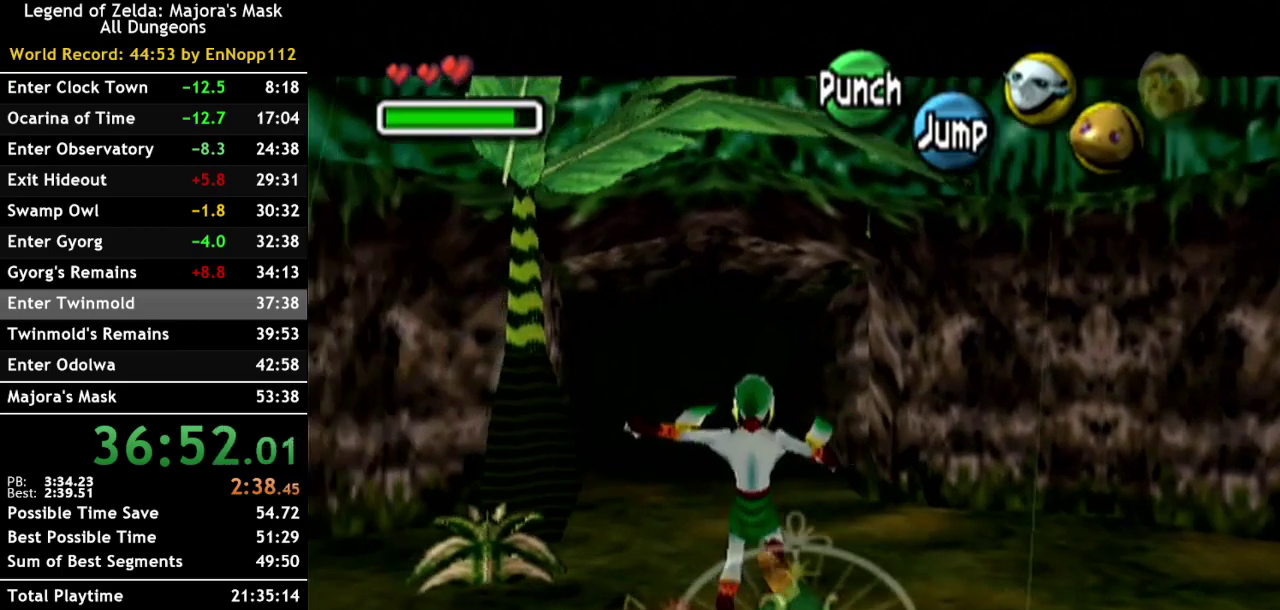
{"buttons": [], "left_stick": "center", "right_stick": "center", "events": [[250, "L1", "up"]]}